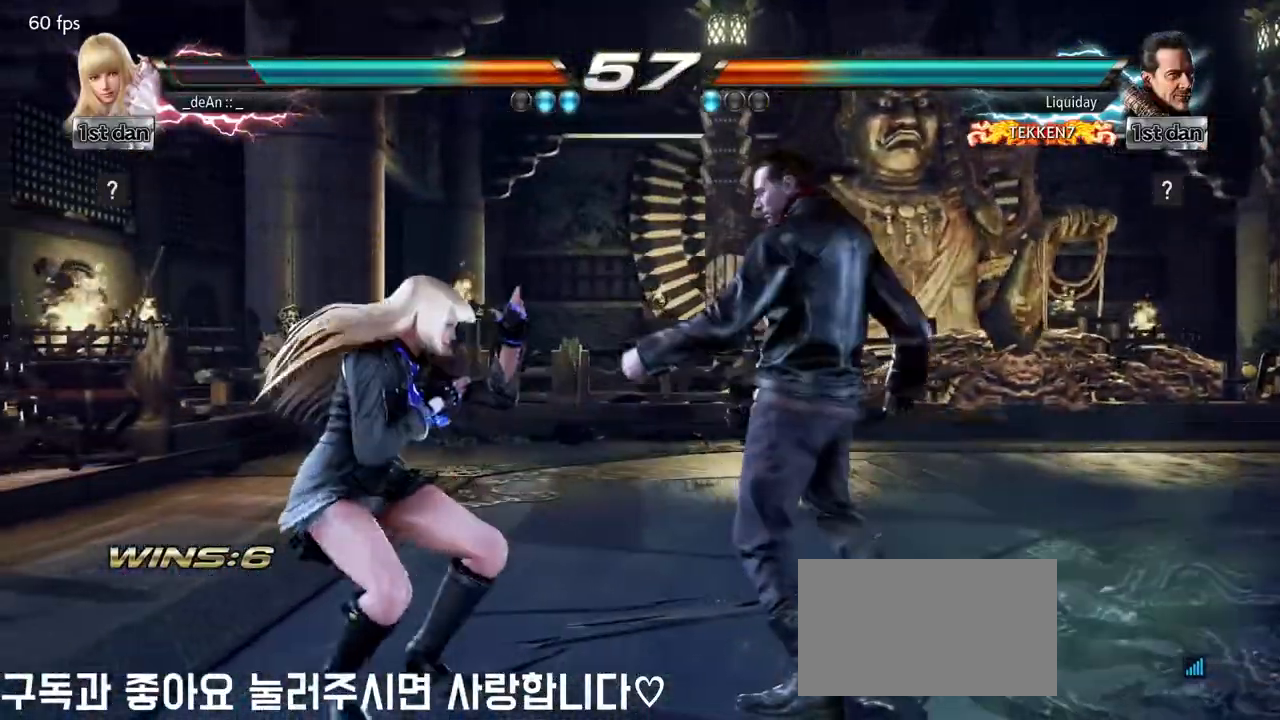
Gameplay with a controller (arcade stick); each line is a JSON object with the inputs held at the frame after it (dt_ms = milliseconds from this image to that frame). "events" lists button and stick changes between this image and that frame as [ms after this image, input, new state], when the widget could be followed in between. Not read: L3 R3.
{"dt_ms": 500, "buttons": [], "left_stick": "left", "events": [[33, "TRIANGLE", "up"], [233, "left_stick", "left"]]}
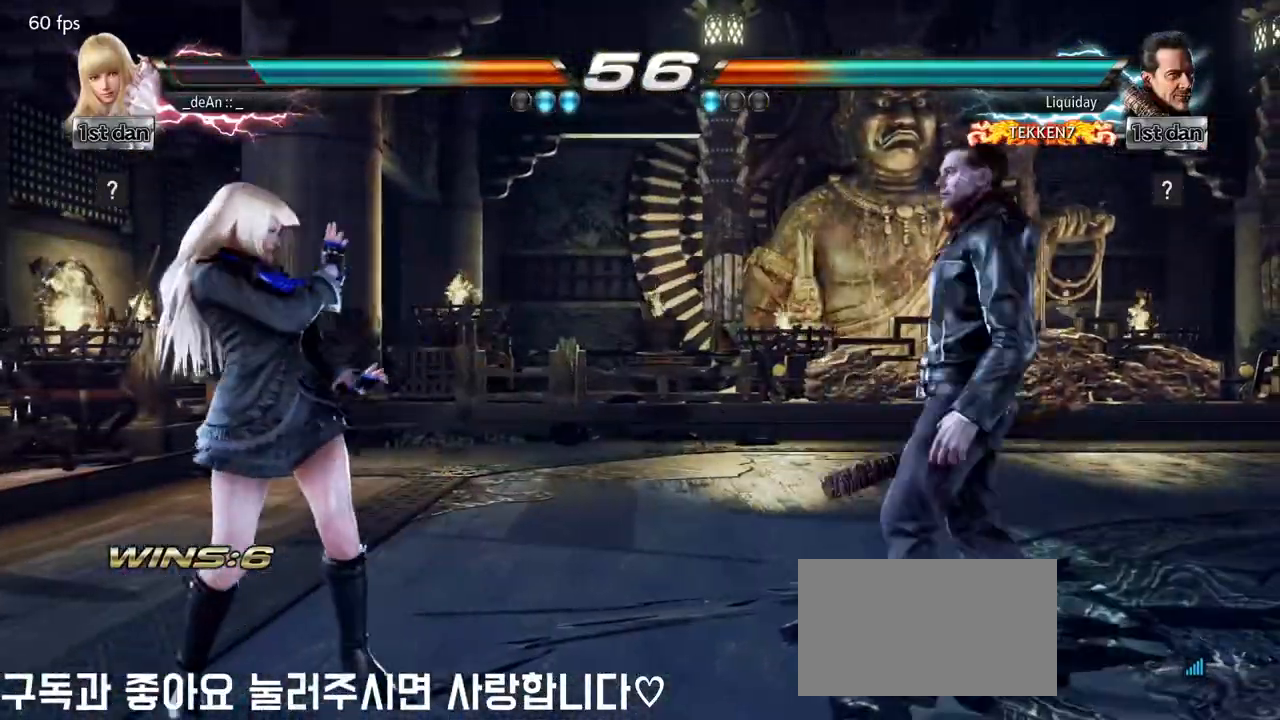
{"dt_ms": 500, "buttons": [], "left_stick": "left", "events": []}
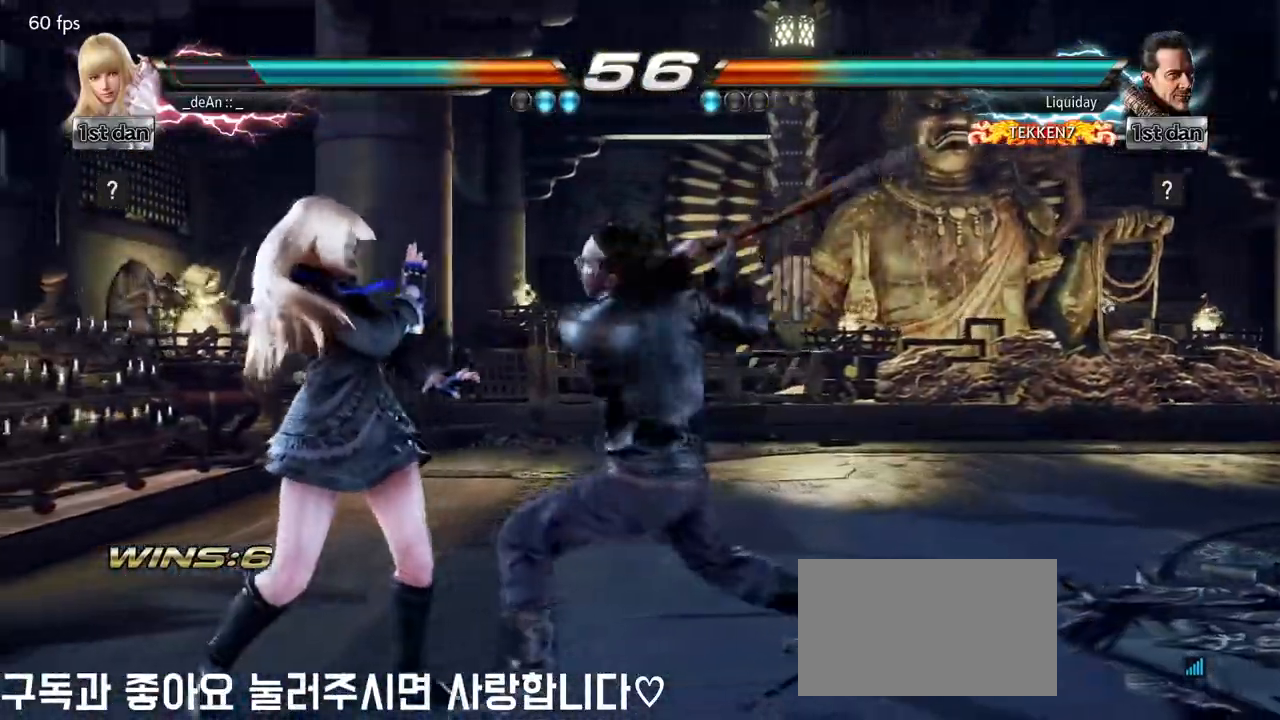
{"dt_ms": 500, "buttons": [], "left_stick": "center", "events": [[167, "left_stick", "center"]]}
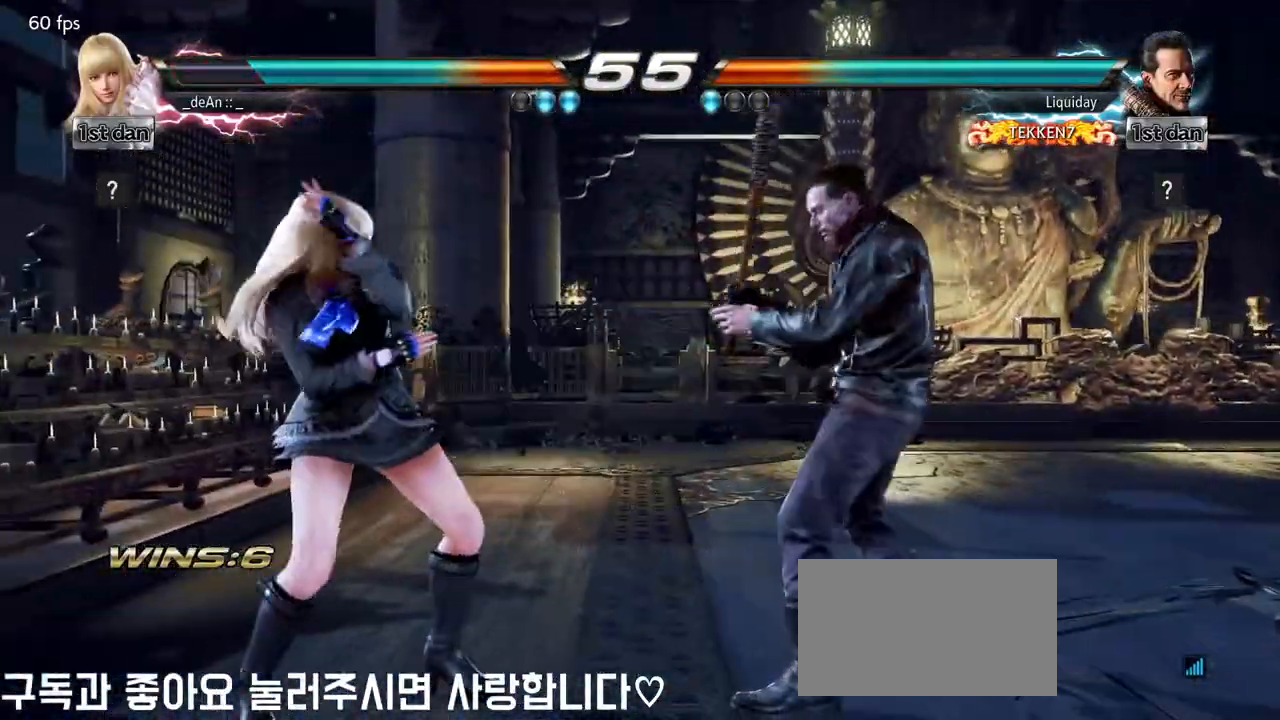
{"dt_ms": 500, "buttons": ["TRIANGLE"], "left_stick": "center", "events": [[33, "SQUARE", "down"], [200, "SQUARE", "up"], [433, "TRIANGLE", "down"]]}
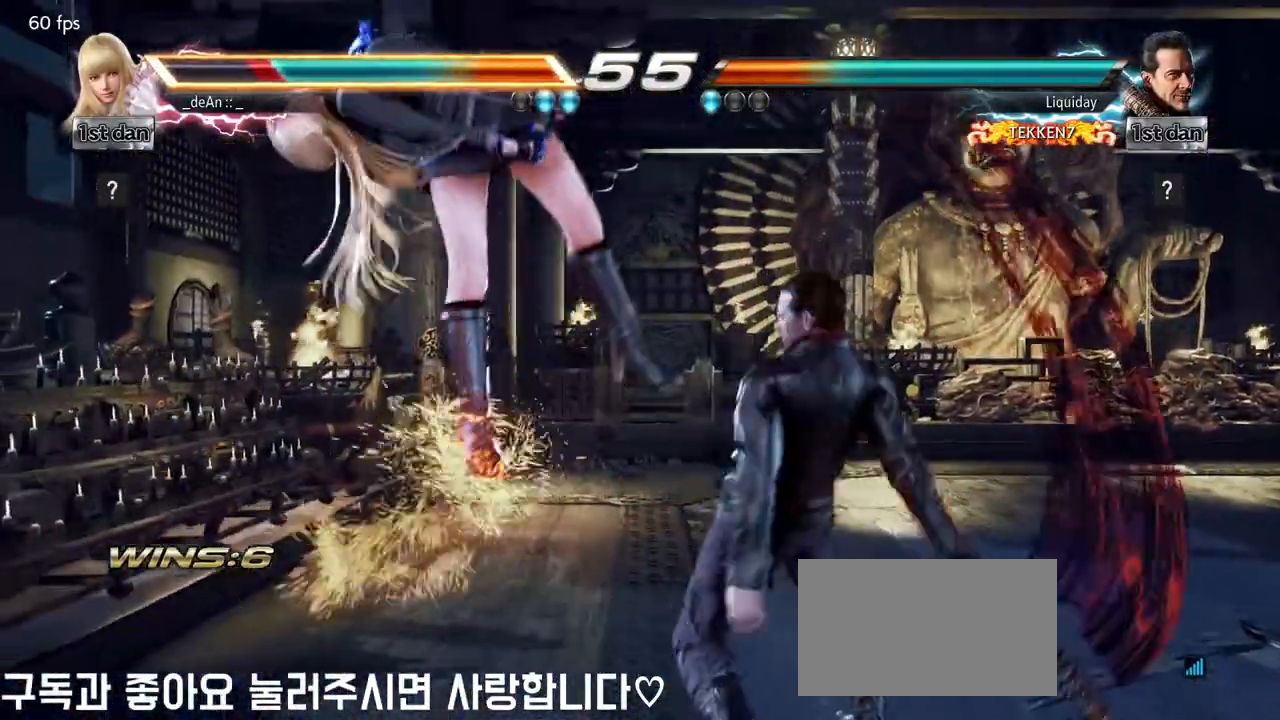
{"dt_ms": 500, "buttons": [], "left_stick": "left", "events": [[117, "TRIANGLE", "up"], [183, "left_stick", "left"], [400, "SQUARE", "down"], [483, "SQUARE", "up"]]}
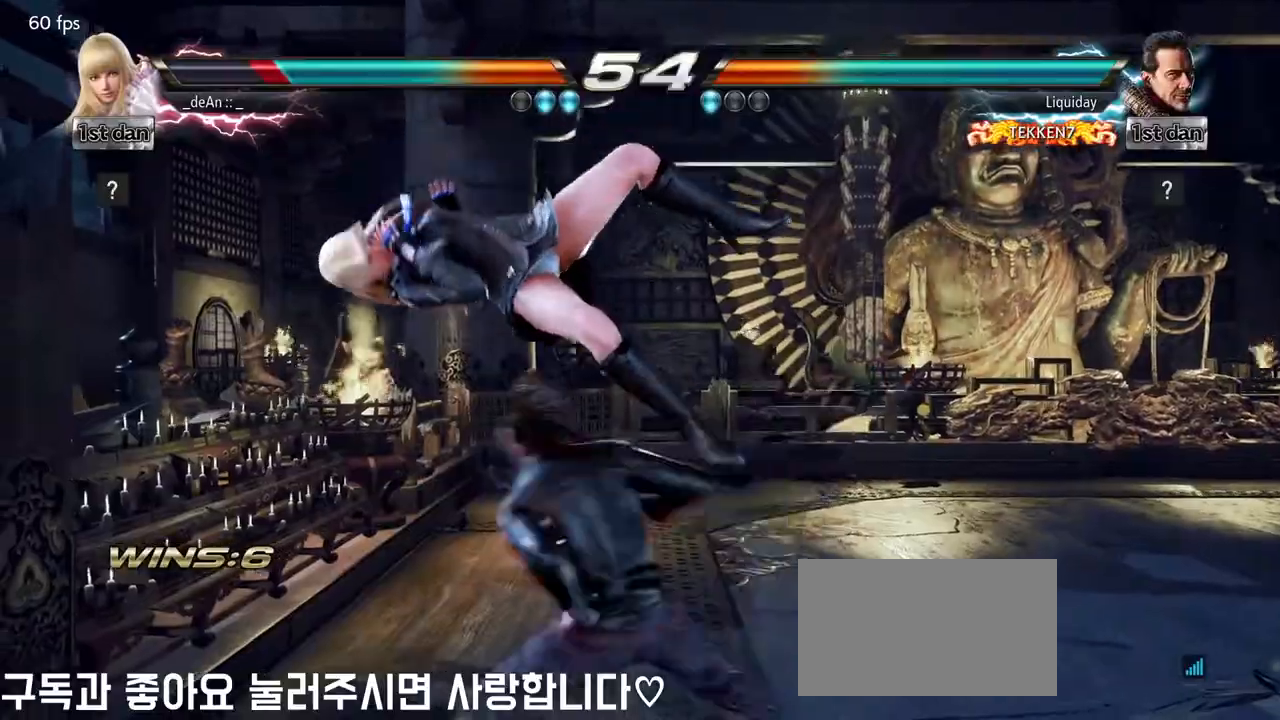
{"dt_ms": 500, "buttons": [], "left_stick": "left", "events": [[400, "SQUARE", "down"], [500, "SQUARE", "up"]]}
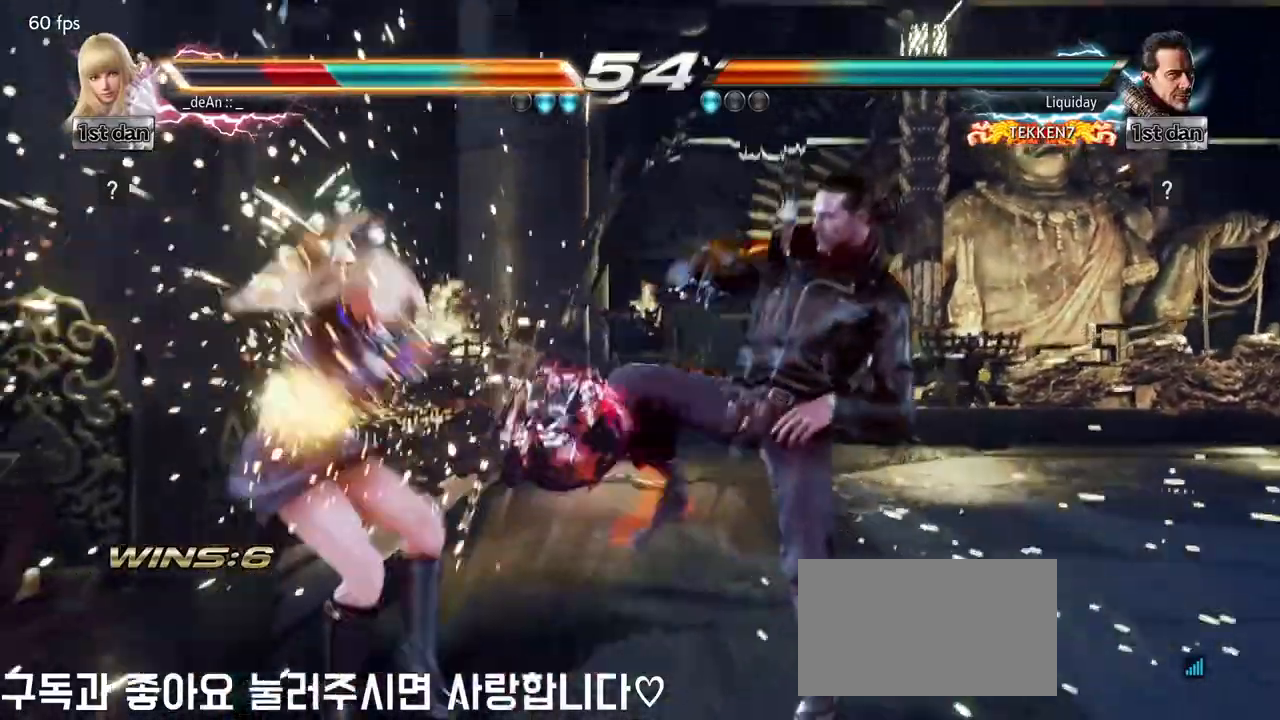
{"dt_ms": 500, "buttons": ["SQUARE"], "left_stick": "left"}
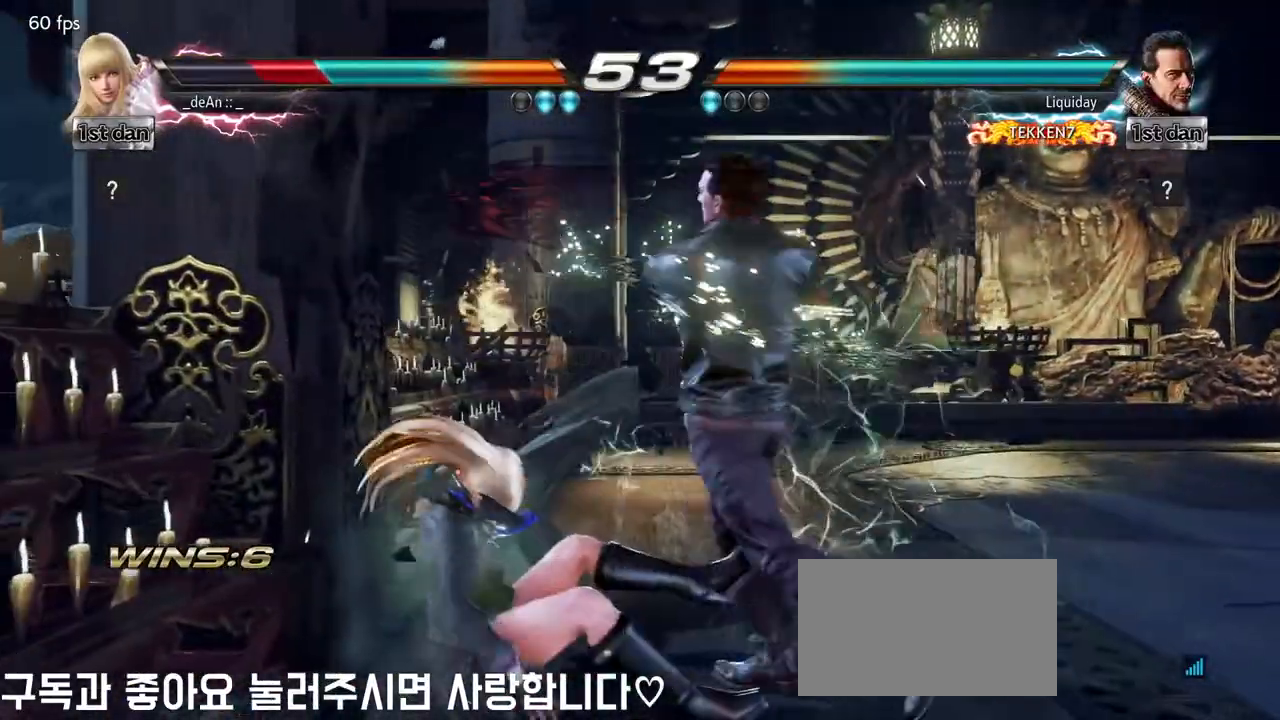
{"dt_ms": 500, "buttons": [], "left_stick": "center", "events": [[100, "SQUARE", "up"], [133, "SQUARE", "down"], [300, "SQUARE", "up"], [383, "left_stick", "center"]]}
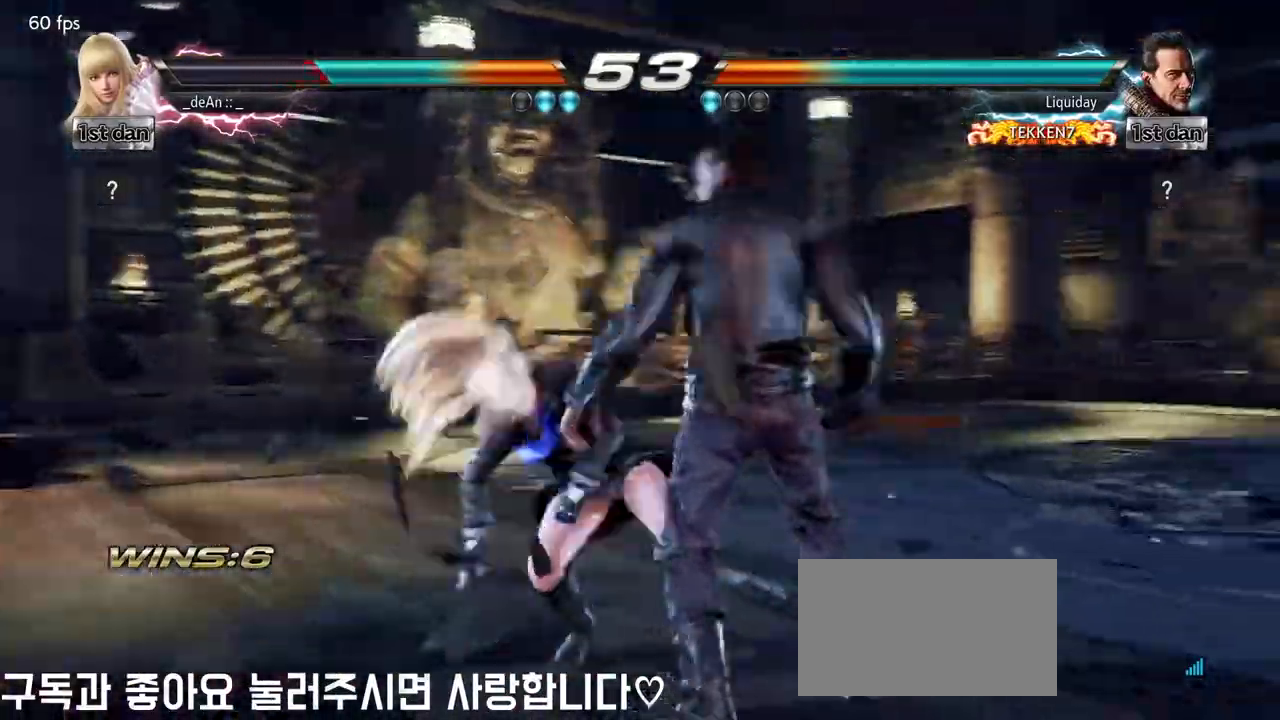
{"dt_ms": 500, "buttons": [], "left_stick": "center", "events": [[100, "TRIANGLE", "down"], [233, "SQUARE", "down"], [300, "TRIANGLE", "up"], [400, "SQUARE", "up"]]}
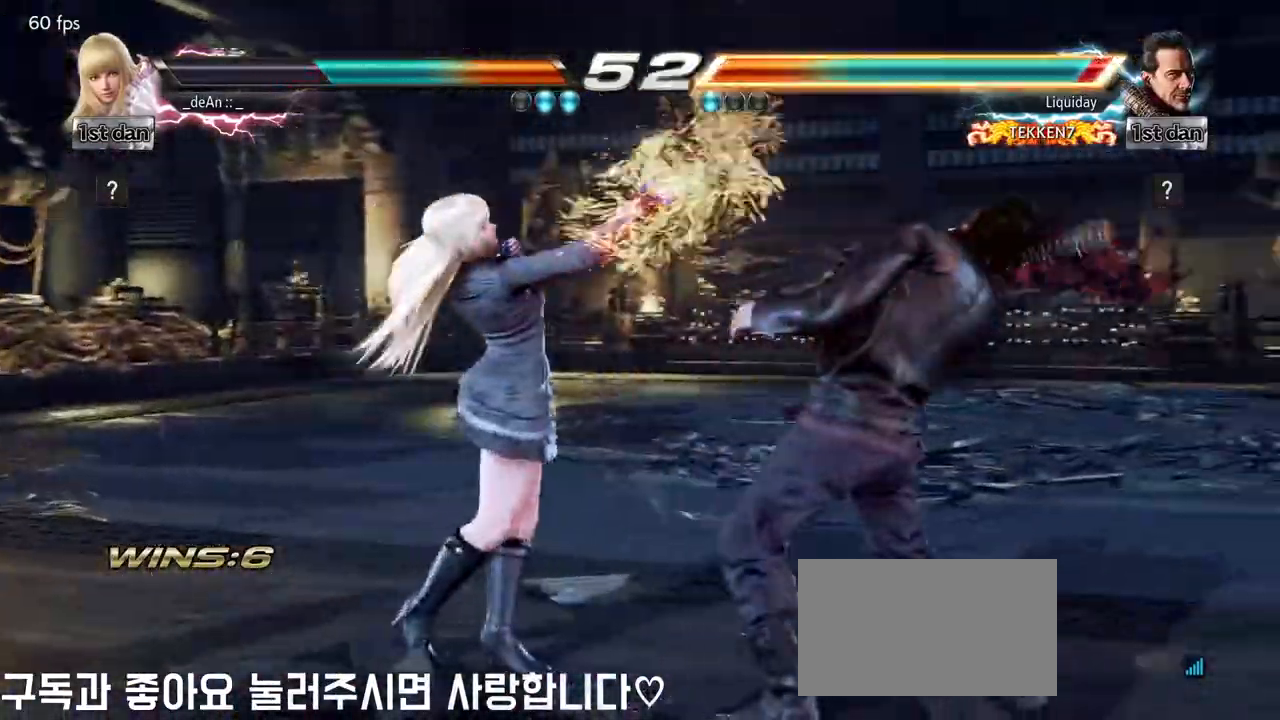
{"dt_ms": 500, "buttons": ["TRIANGLE"], "left_stick": "center", "events": [[117, "left_stick", "left"], [233, "left_stick", "center"], [317, "SQUARE", "down"], [400, "TRIANGLE", "down"], [483, "SQUARE", "up"]]}
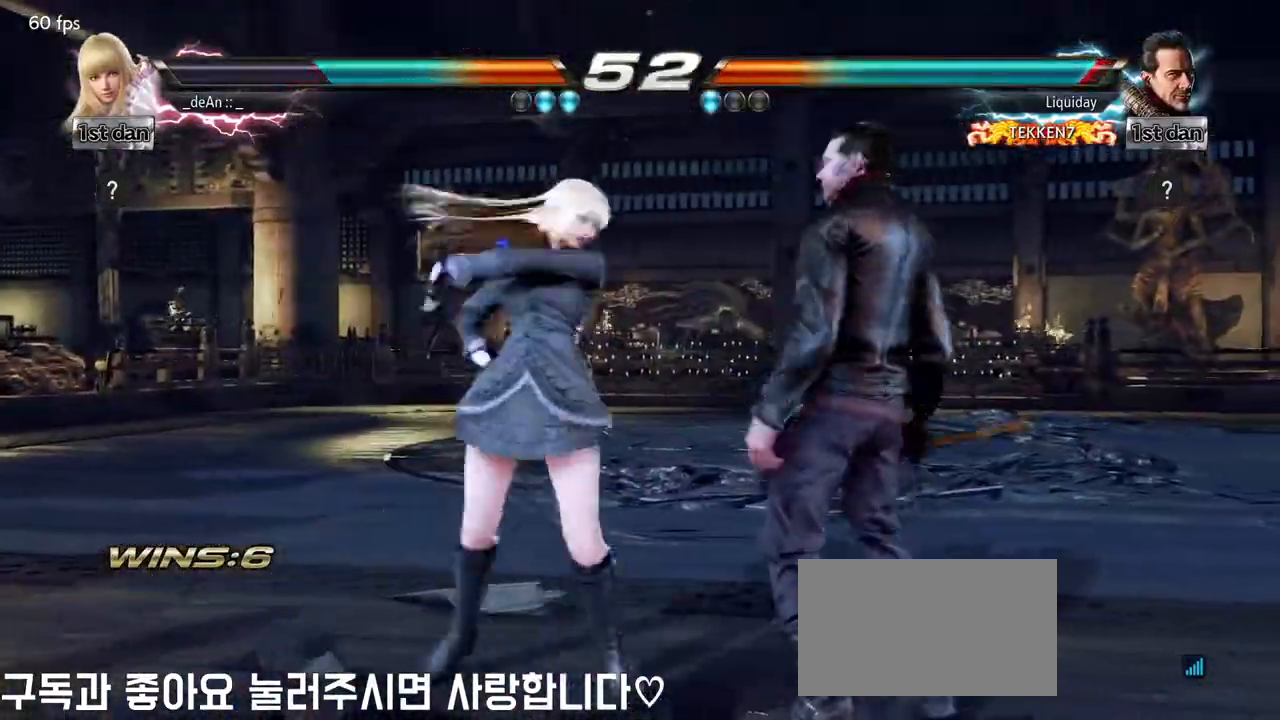
{"dt_ms": 500, "buttons": ["TRIANGLE"], "left_stick": "center", "events": [[50, "TRIANGLE", "up"], [467, "TRIANGLE", "down"]]}
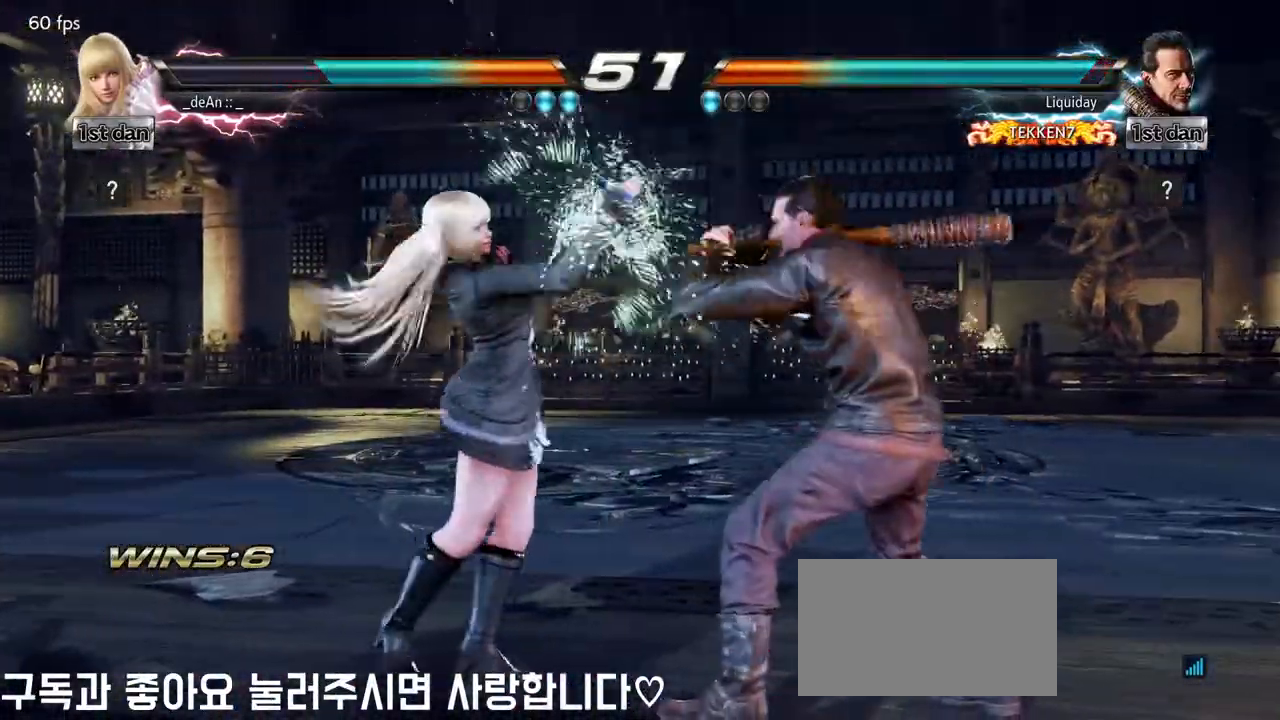
{"dt_ms": 500, "buttons": ["CROSS"], "left_stick": "center", "events": [[100, "TRIANGLE", "up"], [117, "CROSS", "down"], [183, "CROSS", "up"], [267, "CROSS", "down"], [367, "CROSS", "up"], [433, "CROSS", "down"]]}
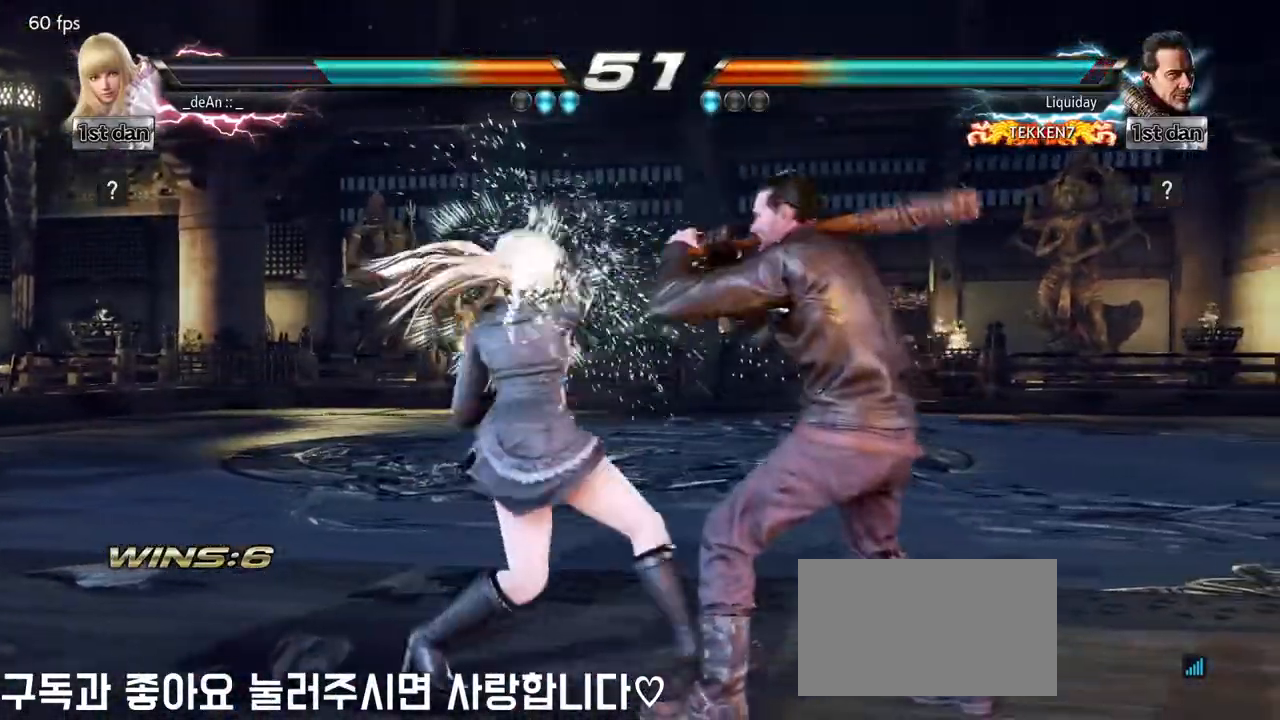
{"dt_ms": 500, "buttons": [], "left_stick": "down"}
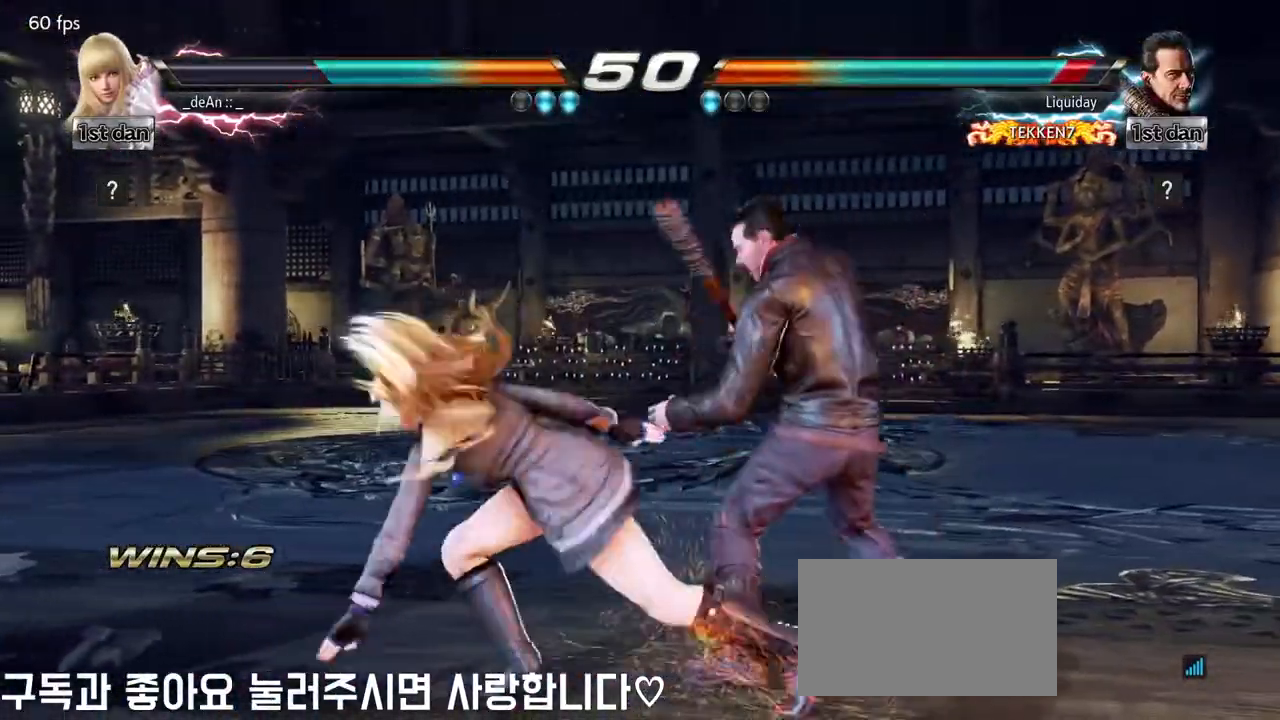
{"dt_ms": 500, "buttons": ["CROSS"], "left_stick": "down", "events": [[50, "CROSS", "down"], [133, "CROSS", "up"], [200, "CROSS", "down"], [300, "CROSS", "up"], [350, "CROSS", "down"]]}
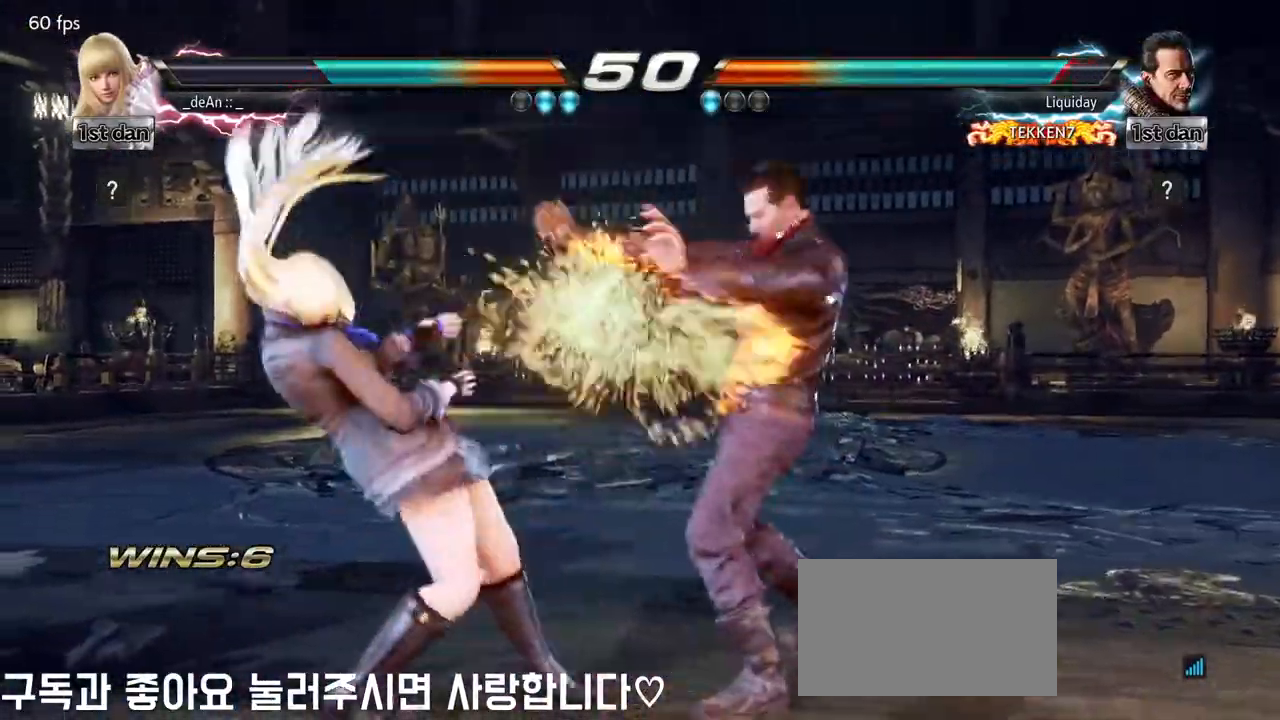
{"dt_ms": 500, "buttons": [], "left_stick": "left", "events": [[17, "CROSS", "up"], [100, "left_stick", "center"], [150, "left_stick", "left"]]}
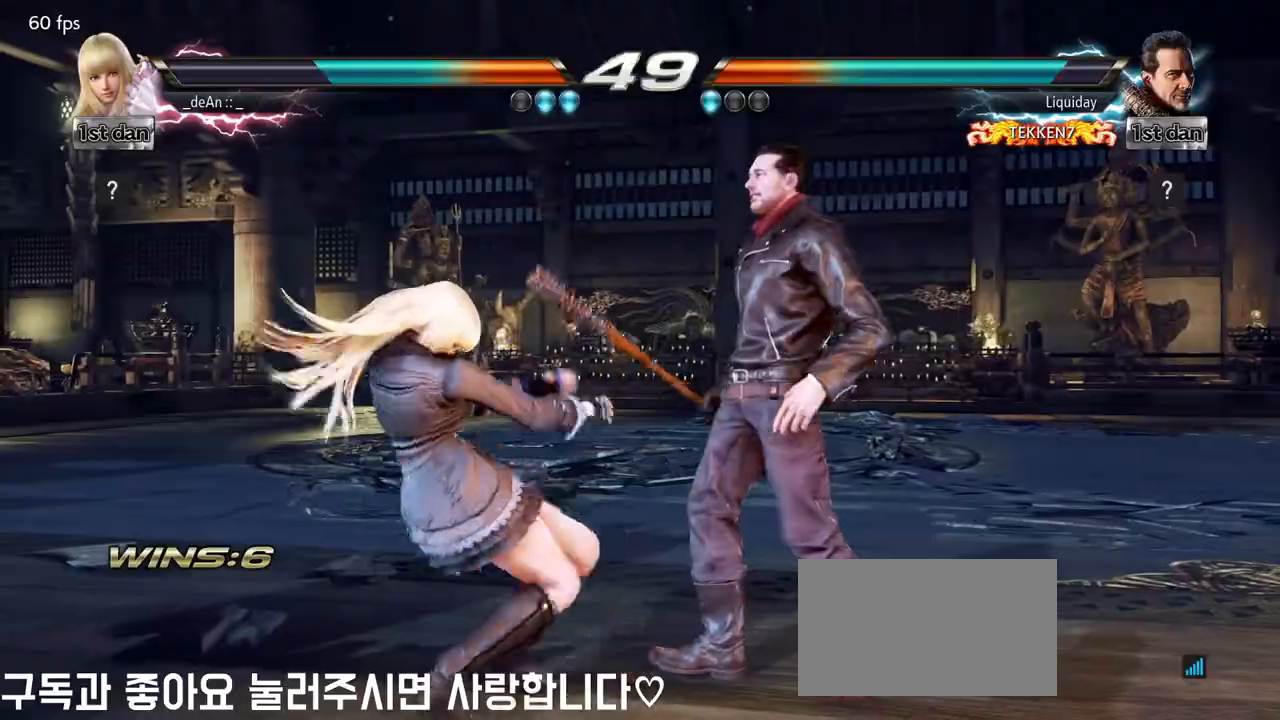
{"dt_ms": 500, "buttons": [], "left_stick": "left", "events": []}
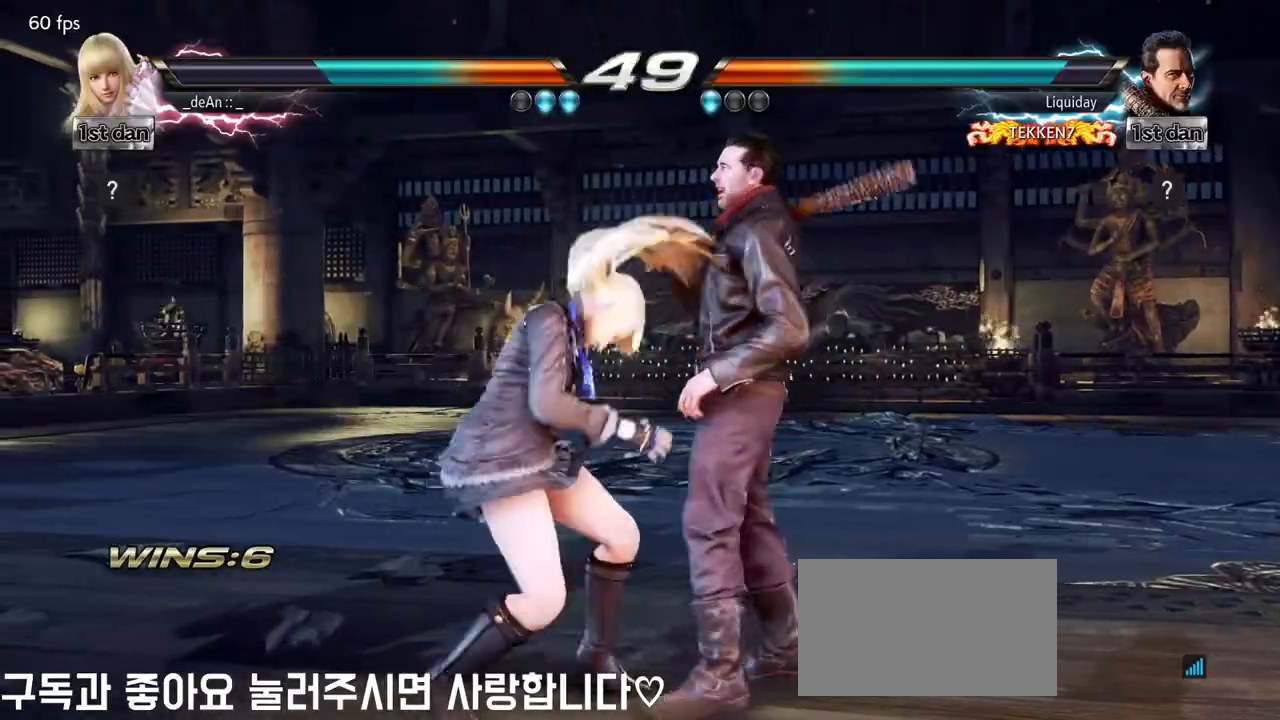
{"dt_ms": 500, "buttons": [], "left_stick": "left", "events": []}
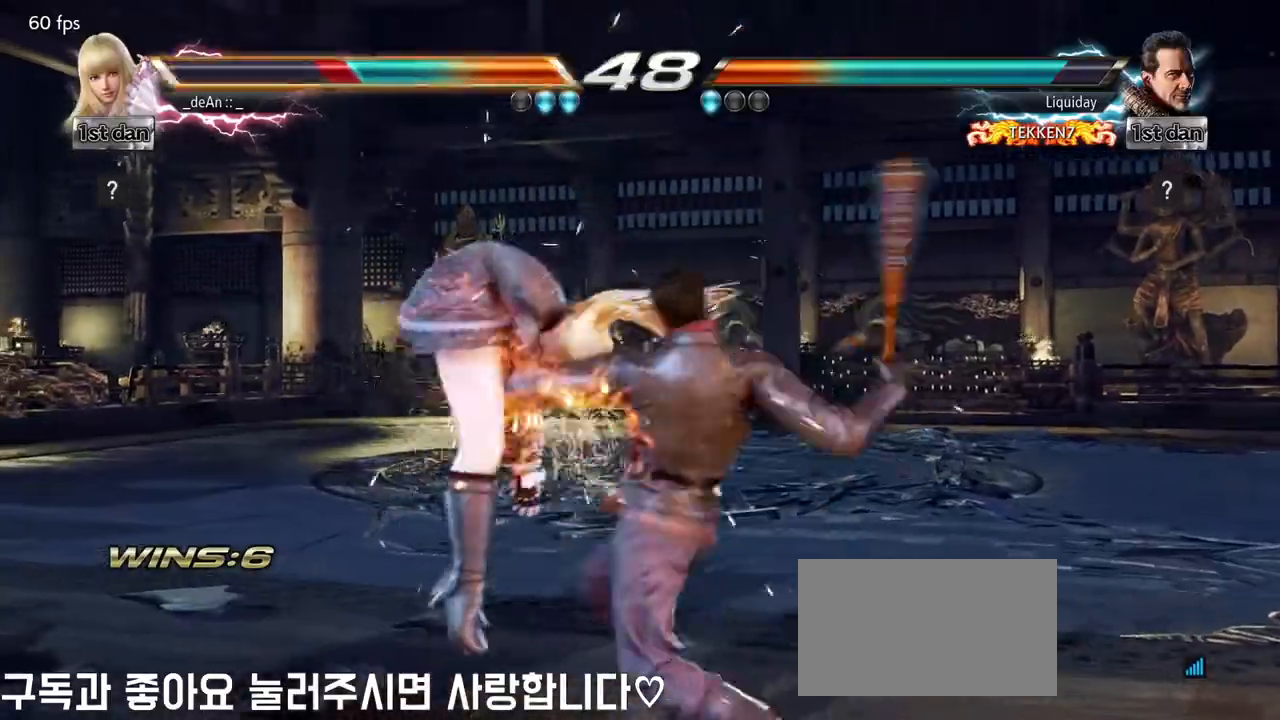
{"dt_ms": 500, "buttons": [], "left_stick": "left", "events": []}
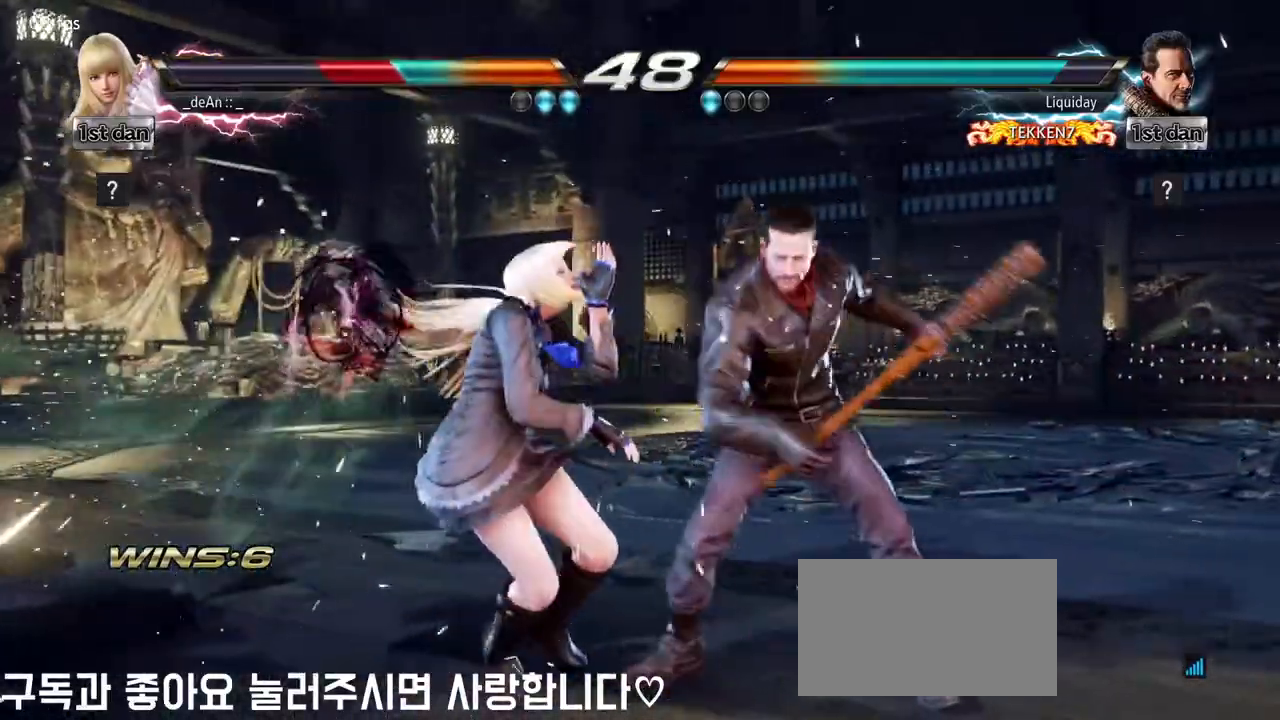
{"dt_ms": 500, "buttons": ["SQUARE"], "left_stick": "left", "events": [[133, "SQUARE", "down"], [217, "SQUARE", "up"], [283, "SQUARE", "down"], [383, "SQUARE", "up"], [467, "SQUARE", "down"]]}
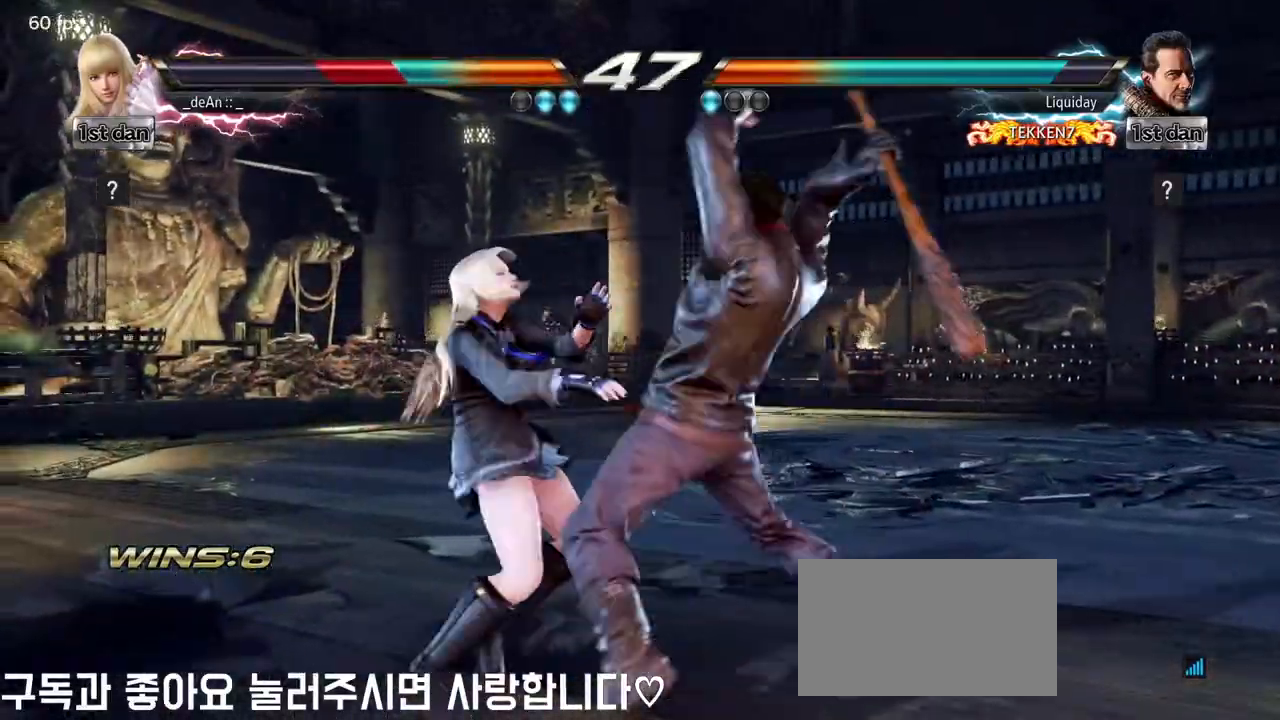
{"dt_ms": 500, "buttons": ["SQUARE"], "left_stick": "left", "events": [[450, "SQUARE", "up"], [500, "SQUARE", "down"]]}
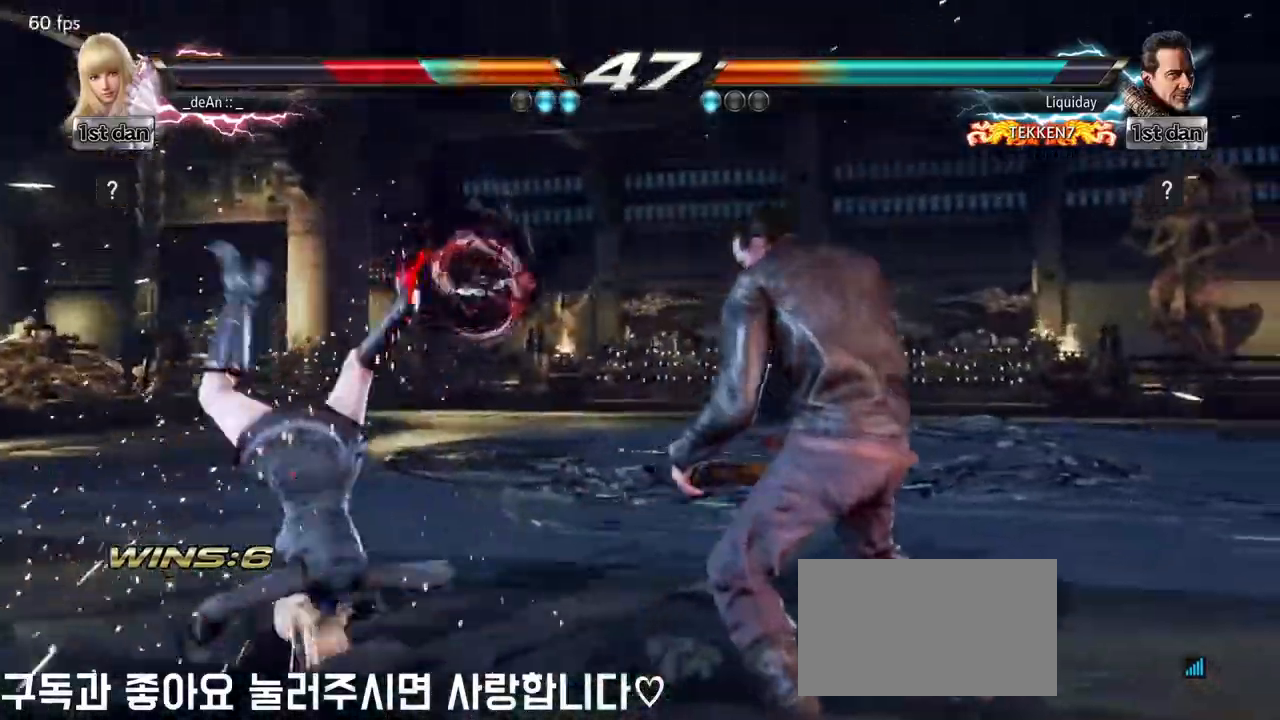
{"dt_ms": 500, "buttons": [], "left_stick": "left", "events": [[117, "SQUARE", "up"], [133, "SQUARE", "down"], [300, "SQUARE", "up"]]}
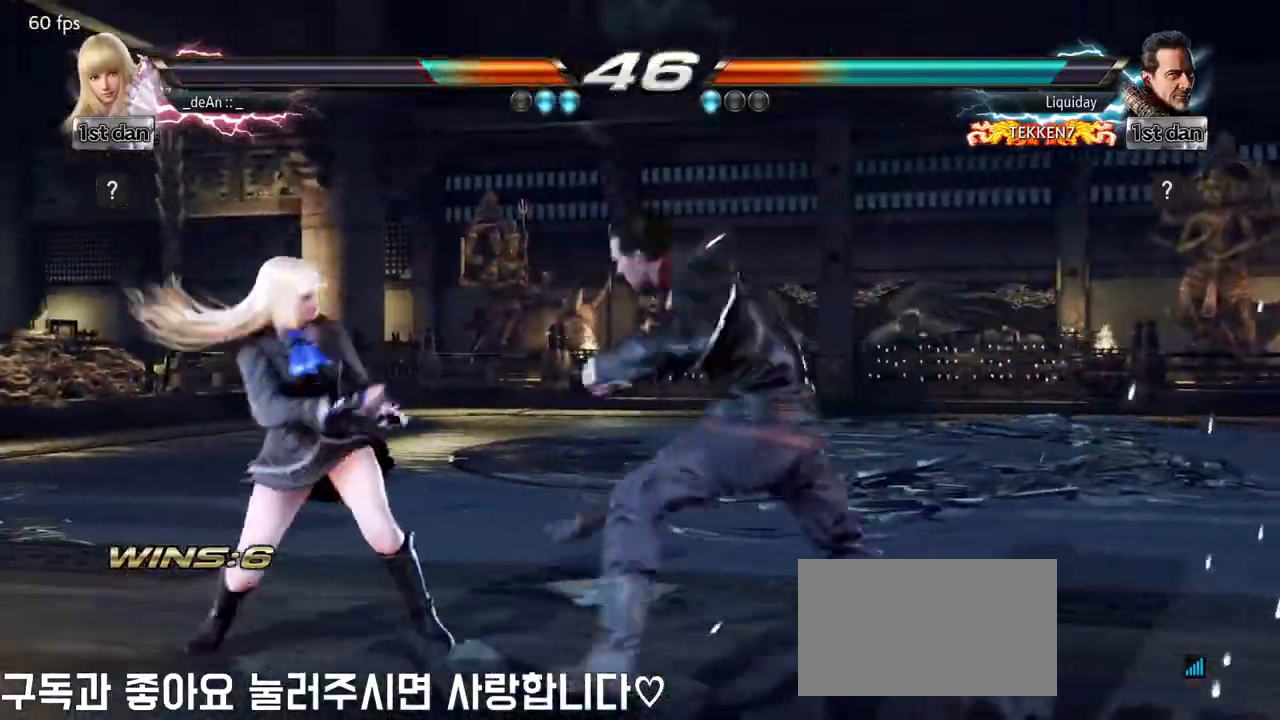
{"dt_ms": 500, "buttons": ["TRIANGLE"], "left_stick": "center", "events": [[433, "left_stick", "center"], [500, "TRIANGLE", "down"]]}
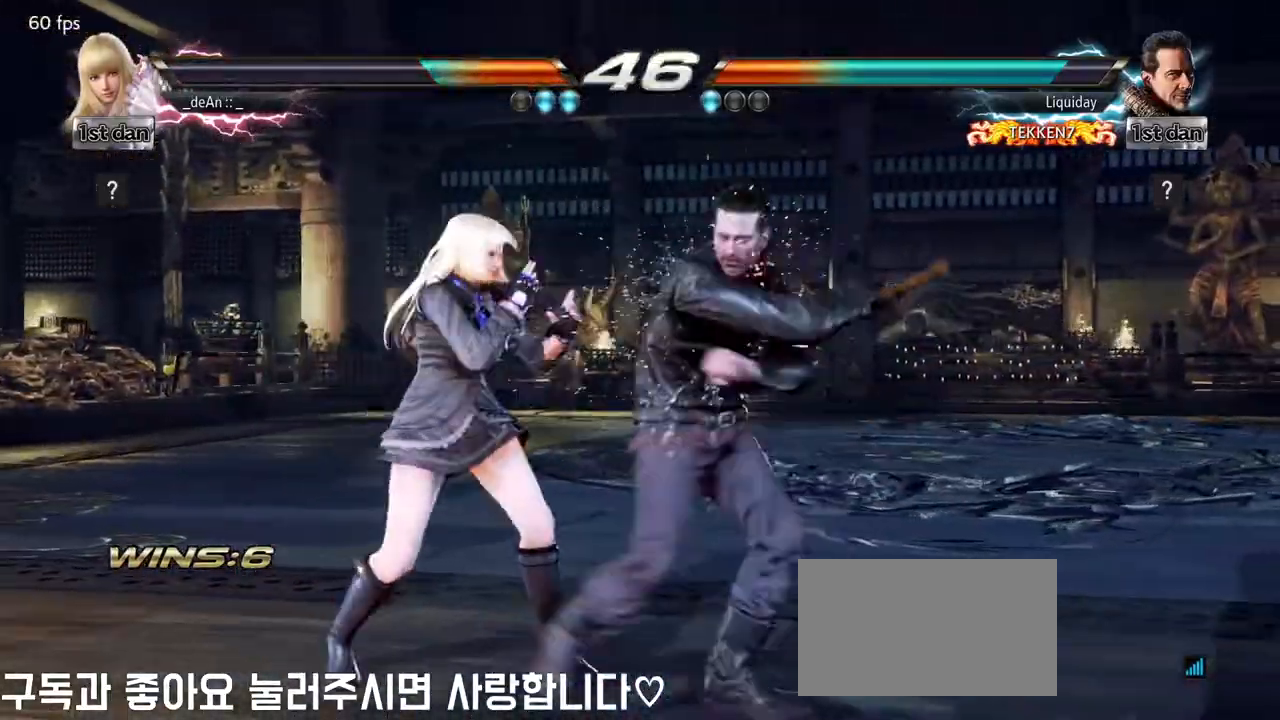
{"dt_ms": 500, "buttons": [], "left_stick": "left", "events": [[217, "TRIANGLE", "up"], [433, "left_stick", "left"]]}
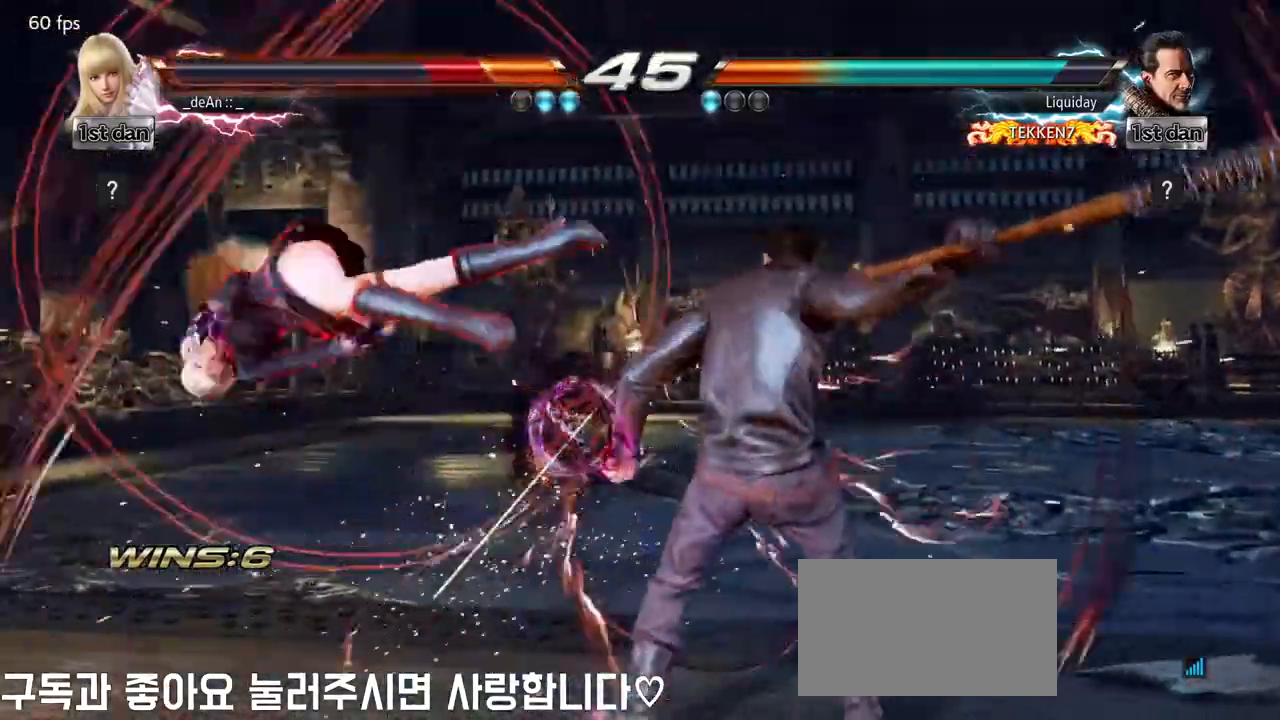
{"dt_ms": 500, "buttons": [], "left_stick": "left", "events": [[333, "SQUARE", "down"], [433, "SQUARE", "up"]]}
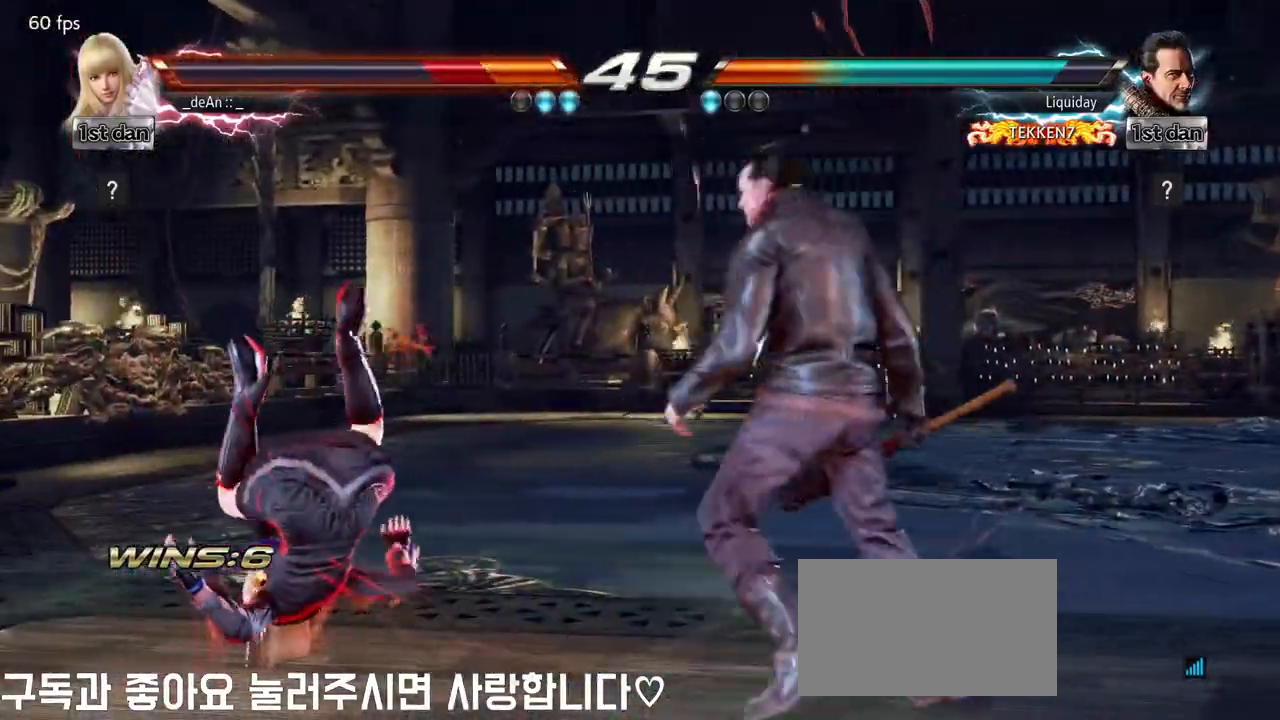
{"dt_ms": 1000, "buttons": [], "left_stick": "left"}
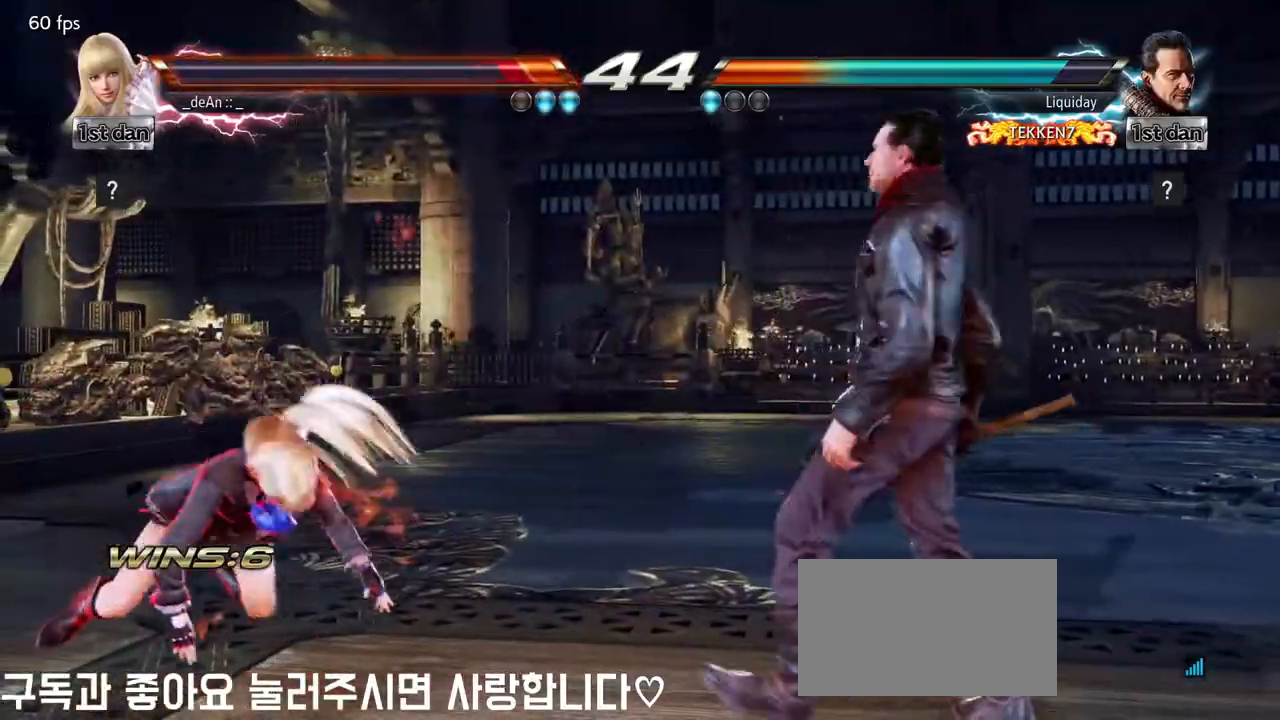
{"dt_ms": 500, "buttons": [], "left_stick": "center", "events": [[150, "left_stick", "up-right"], [167, "CROSS", "down"], [217, "left_stick", "center"], [250, "CROSS", "up"]]}
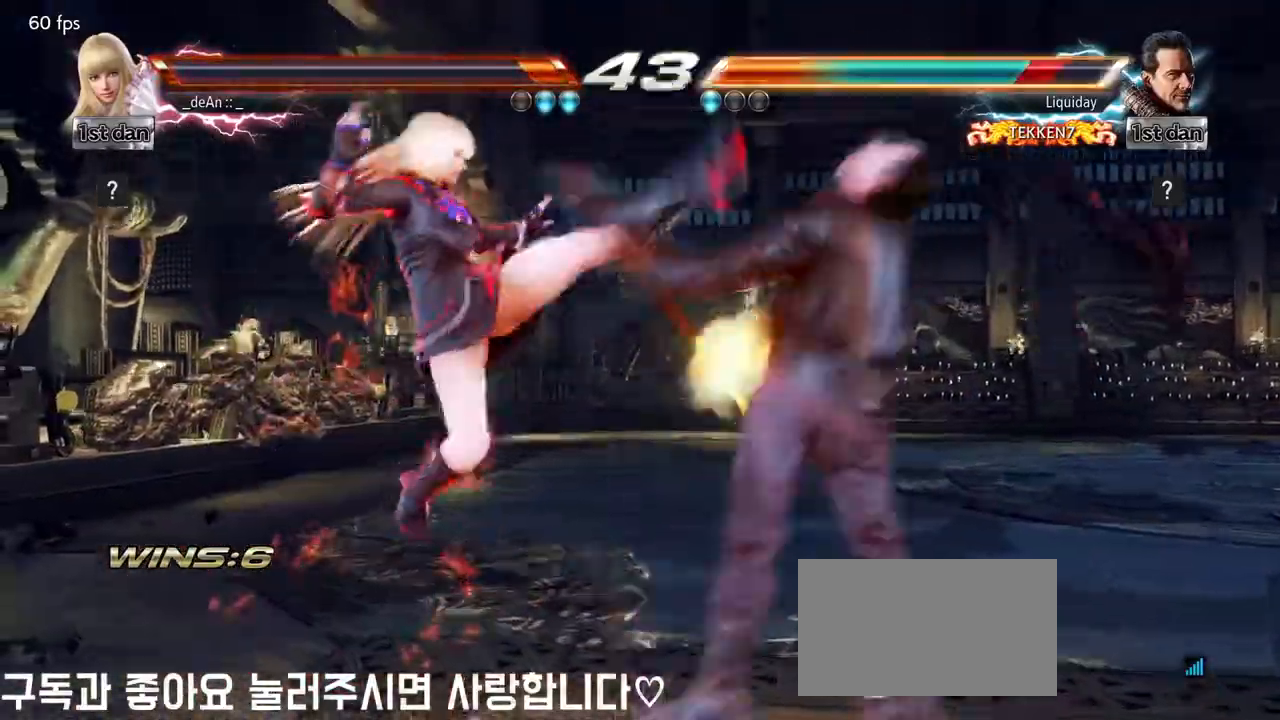
{"dt_ms": 500, "buttons": ["SQUARE"], "left_stick": "down-left", "events": [[333, "left_stick", "down-left"], [383, "SQUARE", "down"]]}
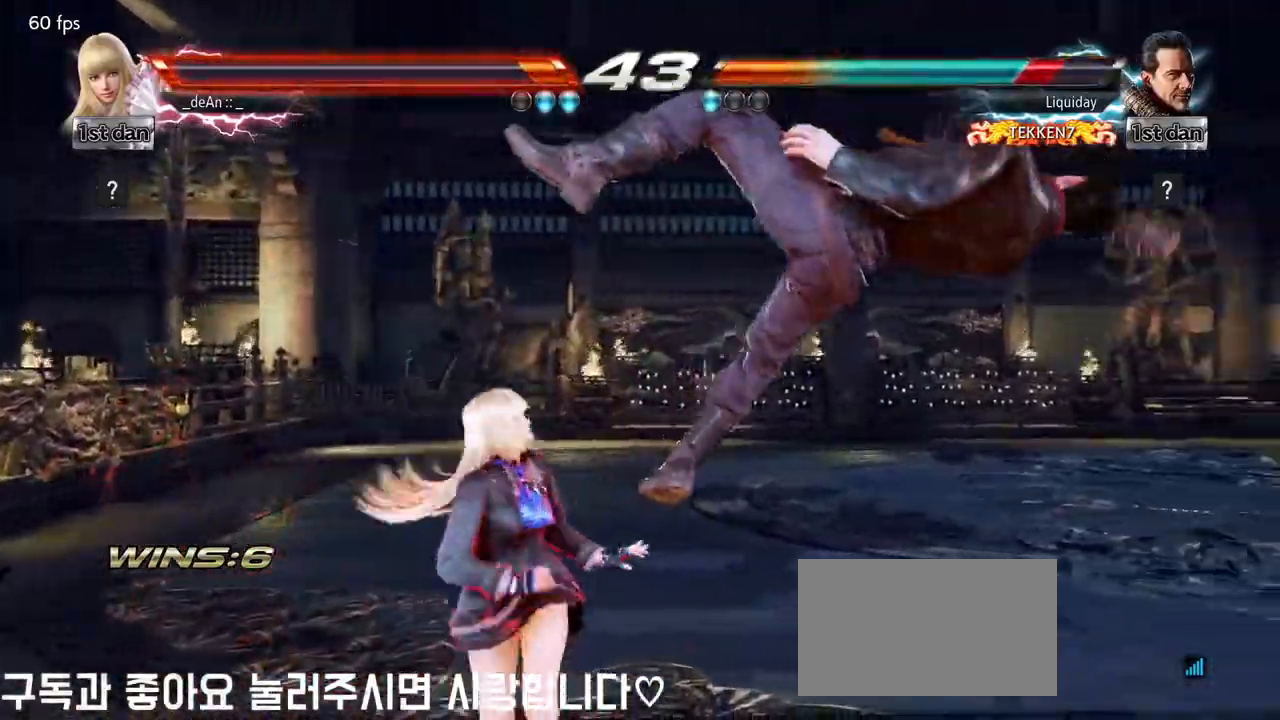
{"dt_ms": 500, "buttons": ["TRIANGLE"], "left_stick": "center", "events": [[33, "SQUARE", "up"], [100, "left_stick", "center"], [417, "TRIANGLE", "down"]]}
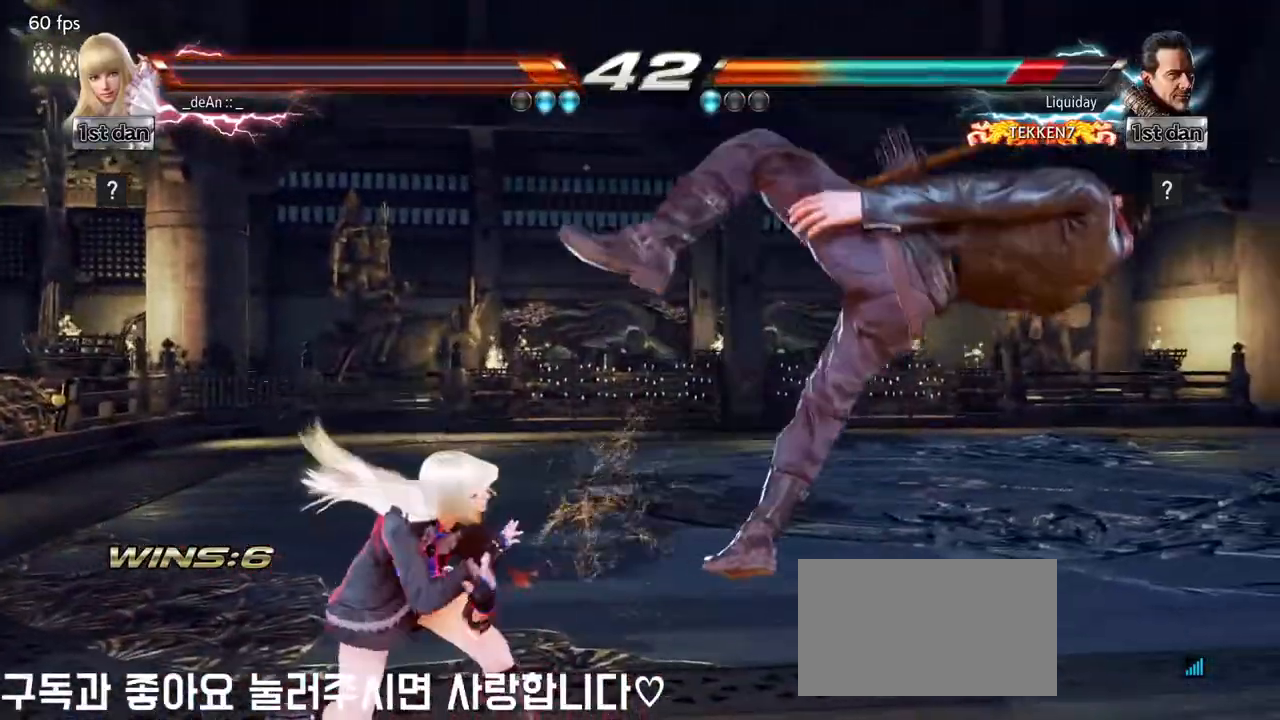
{"dt_ms": 500, "buttons": [], "left_stick": "center", "events": [[83, "TRIANGLE", "up"]]}
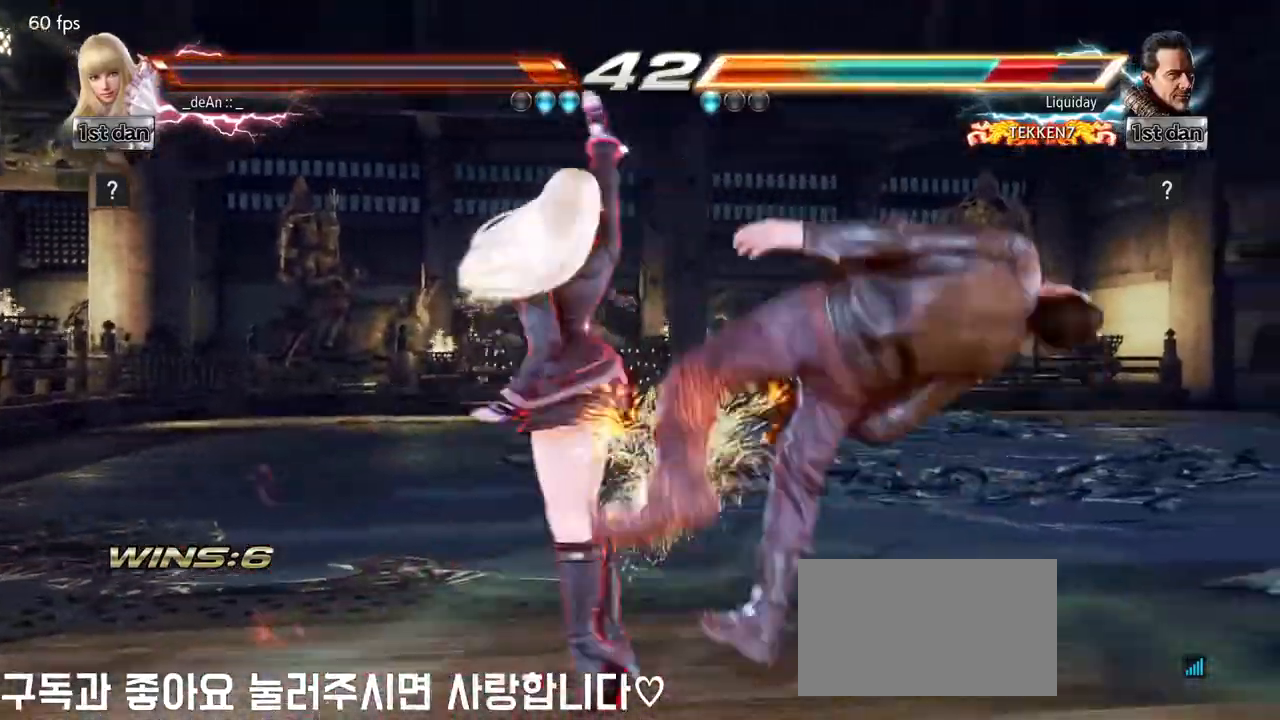
{"dt_ms": 500, "buttons": [], "left_stick": "center", "events": [[200, "SQUARE", "down"], [333, "SQUARE", "up"]]}
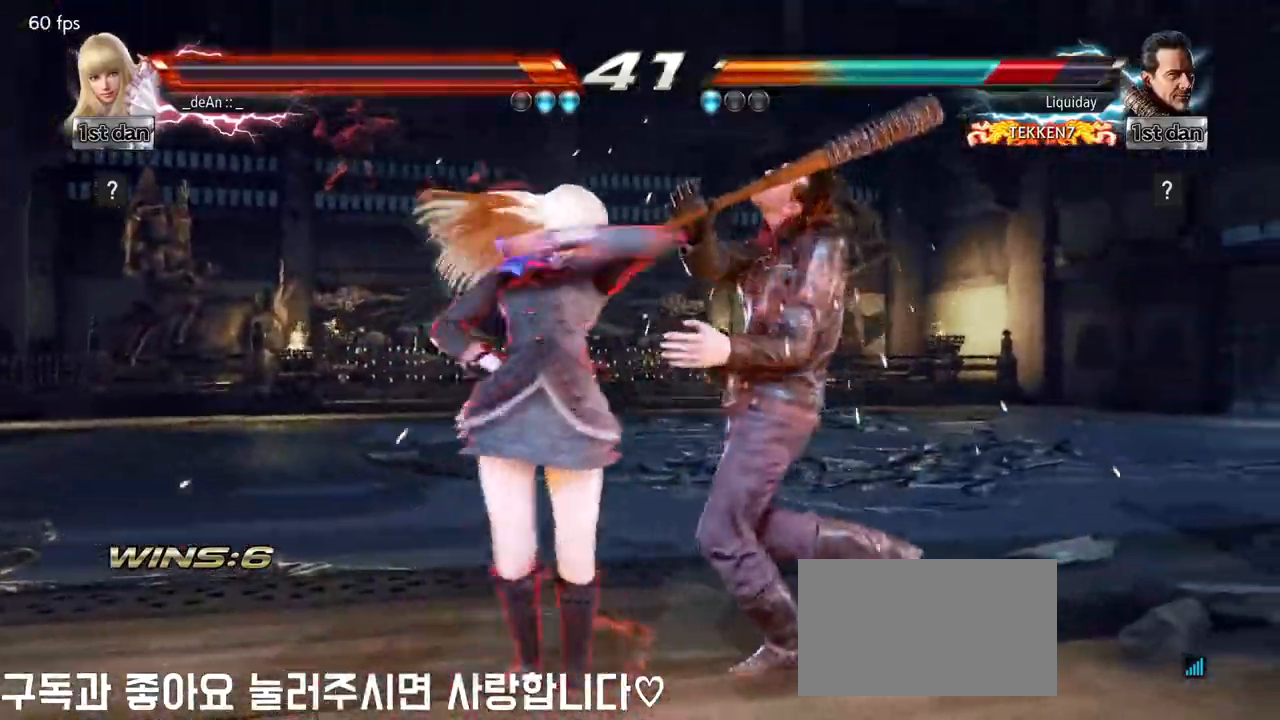
{"dt_ms": 500, "buttons": [], "left_stick": "right", "events": [[233, "left_stick", "right"], [317, "left_stick", "center"], [433, "left_stick", "right"]]}